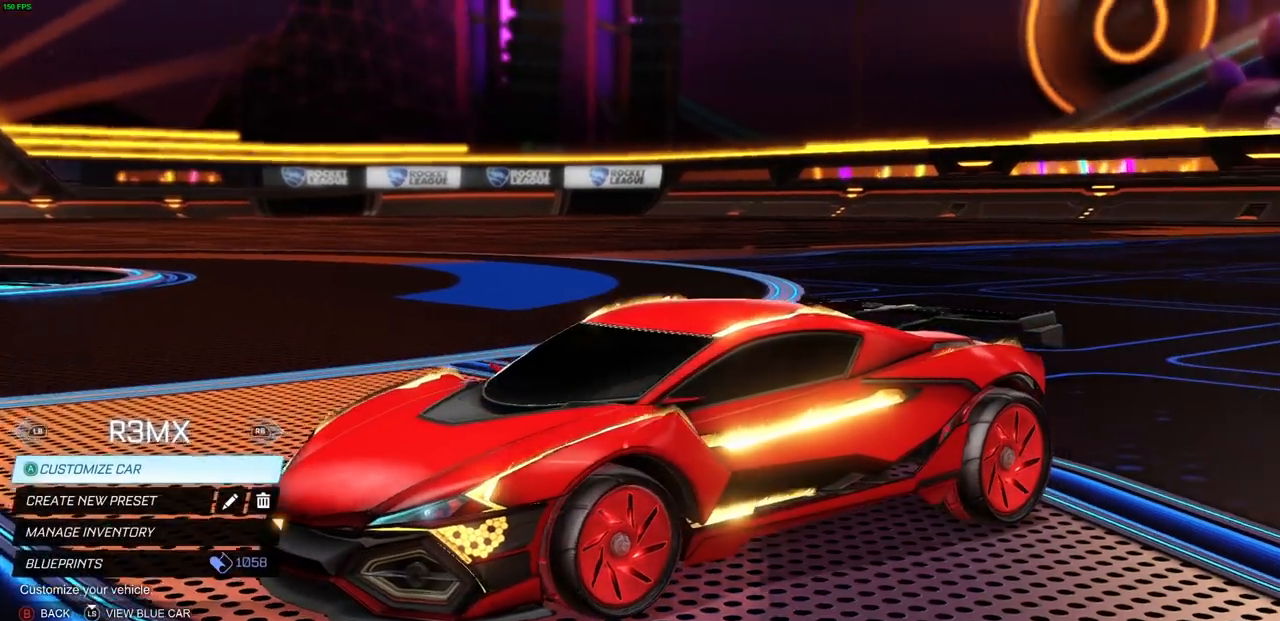
Gameplay with a controller (PlayStation layout); each line is a JSON object with the inputs held at the frame after it. "events" lists button and stick changes between this image and that frame as [ms after this image, input, new state], when the widget could be followed in between.
{"buttons": [], "left_stick": "center", "right_stick": "center", "events": []}
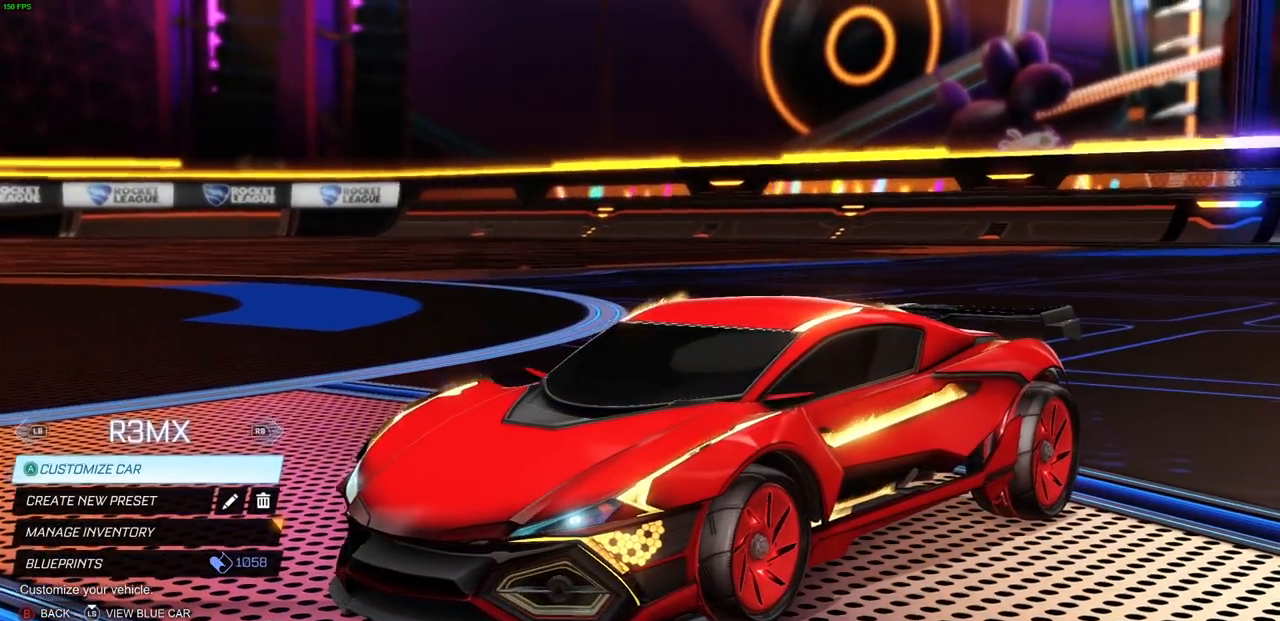
{"buttons": [], "left_stick": "center", "right_stick": "center", "events": []}
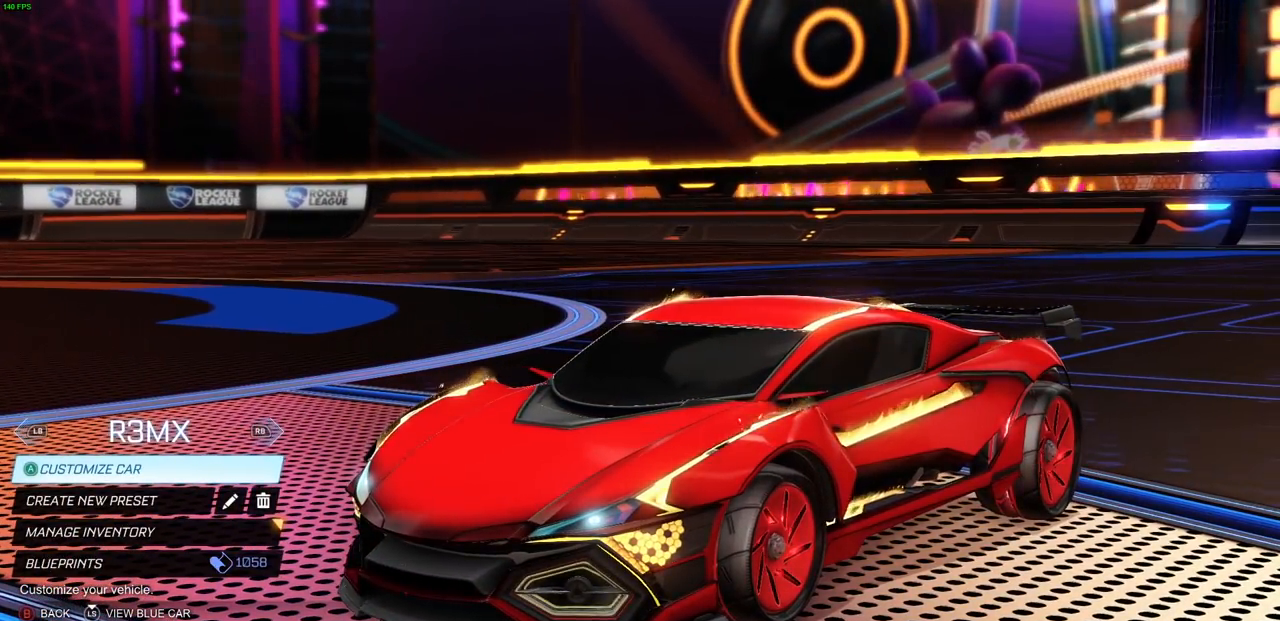
{"buttons": [], "left_stick": "center", "right_stick": "center", "events": []}
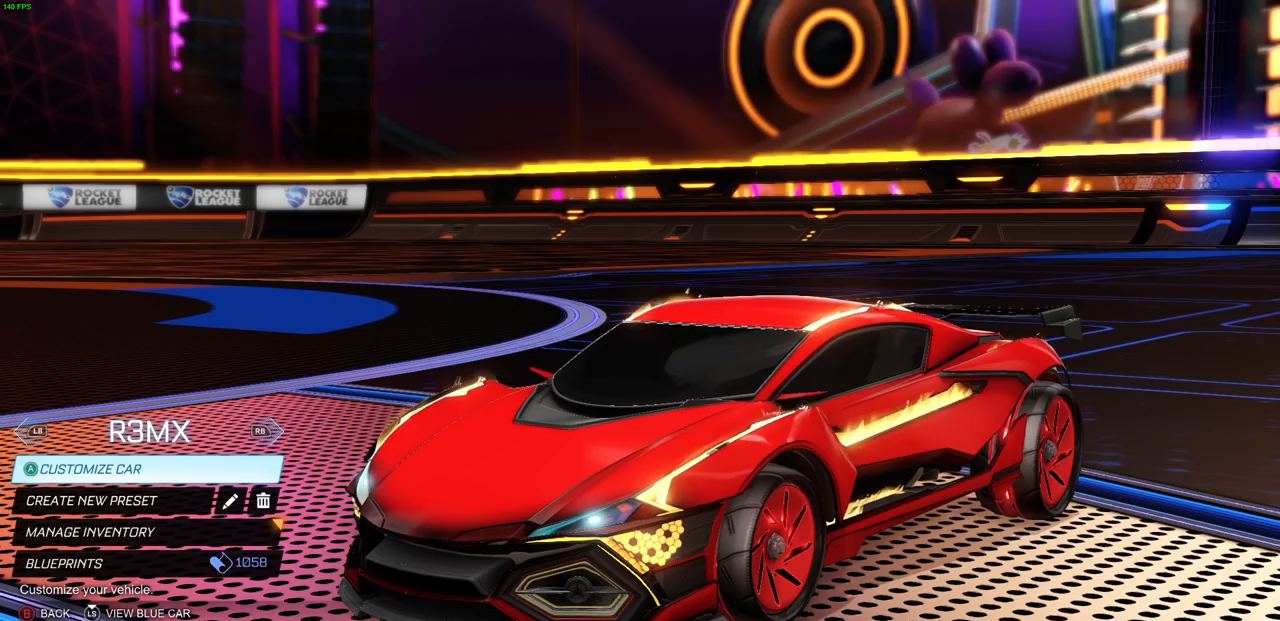
{"buttons": [], "left_stick": "center", "right_stick": "center", "events": []}
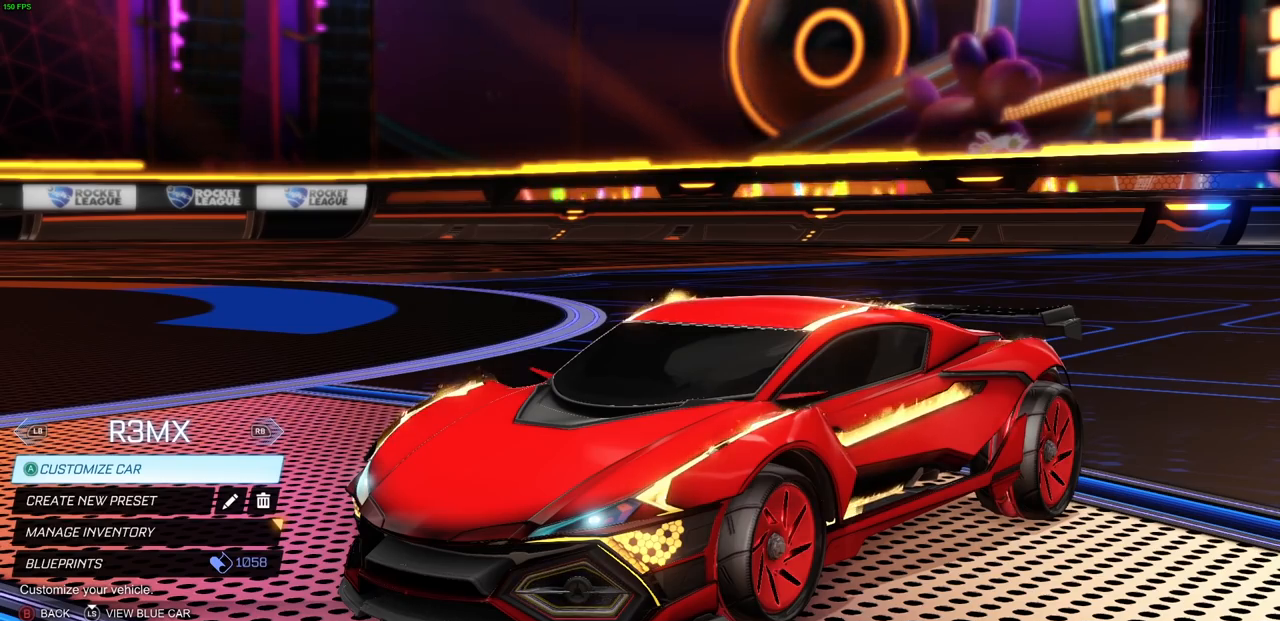
{"buttons": [], "left_stick": "center", "right_stick": "center", "events": []}
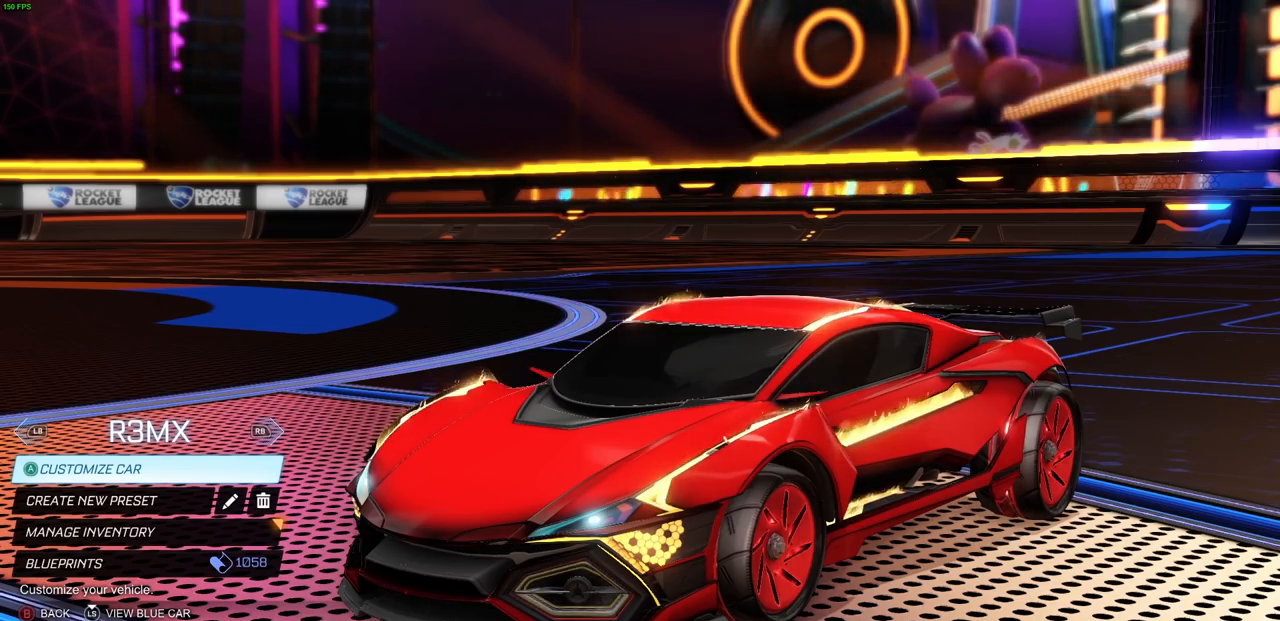
{"buttons": [], "left_stick": "center", "right_stick": "left", "events": [[100, "right_stick", "left"]]}
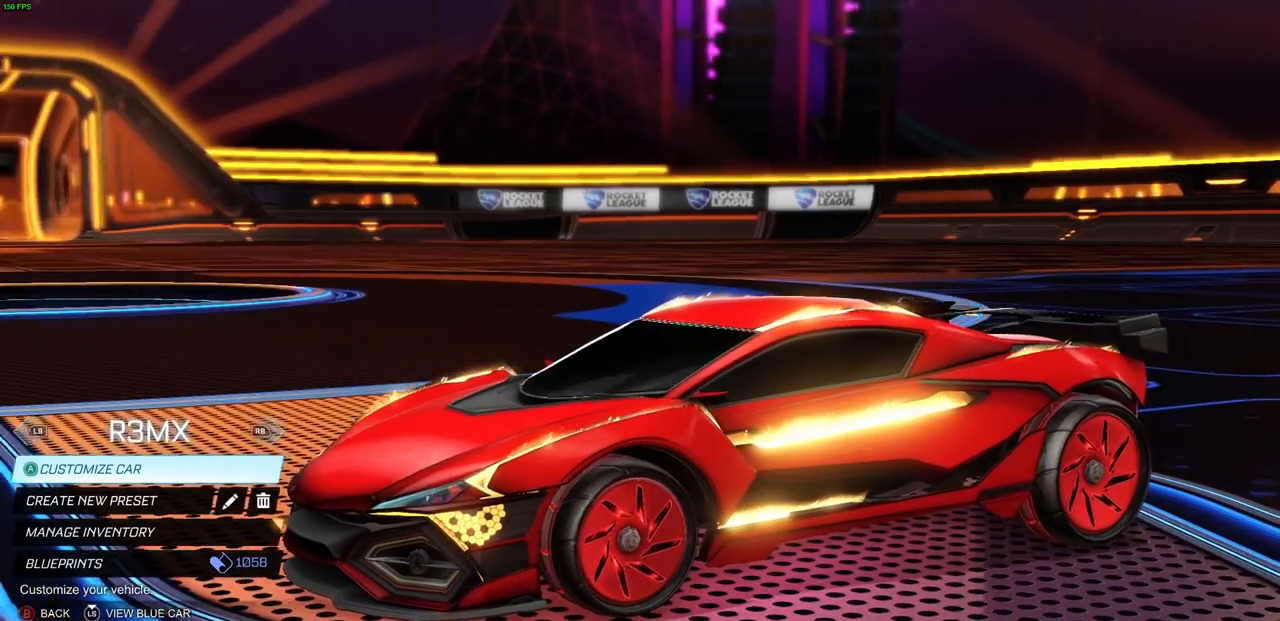
{"buttons": [], "left_stick": "center", "right_stick": "center", "events": [[283, "right_stick", "center"]]}
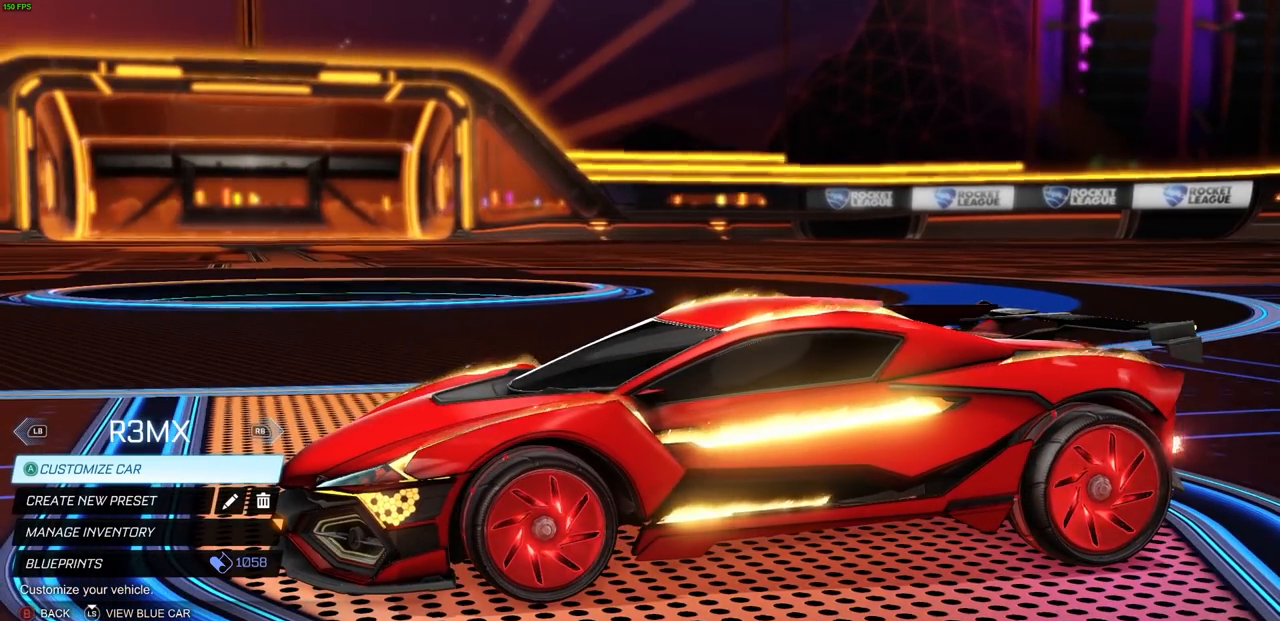
{"buttons": [], "left_stick": "center", "right_stick": "center", "events": [[17, "right_stick", "down-right"], [83, "right_stick", "right"], [183, "right_stick", "center"], [400, "L1", "down"], [500, "L1", "up"]]}
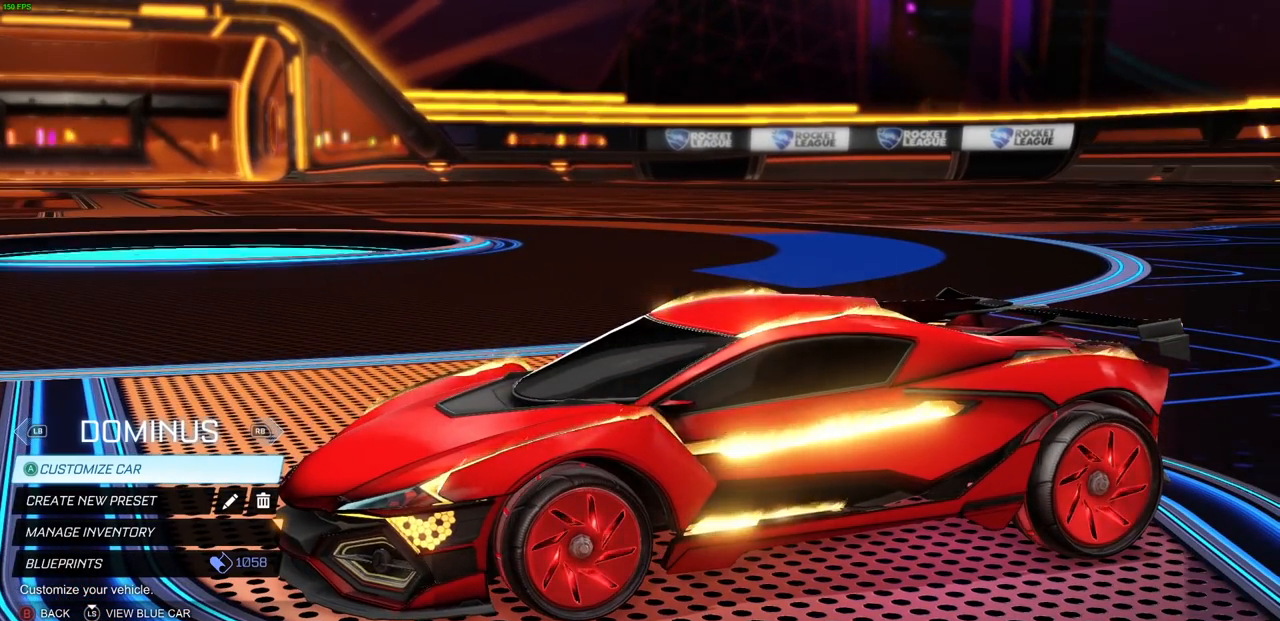
{"buttons": [], "left_stick": "center", "right_stick": "center", "events": []}
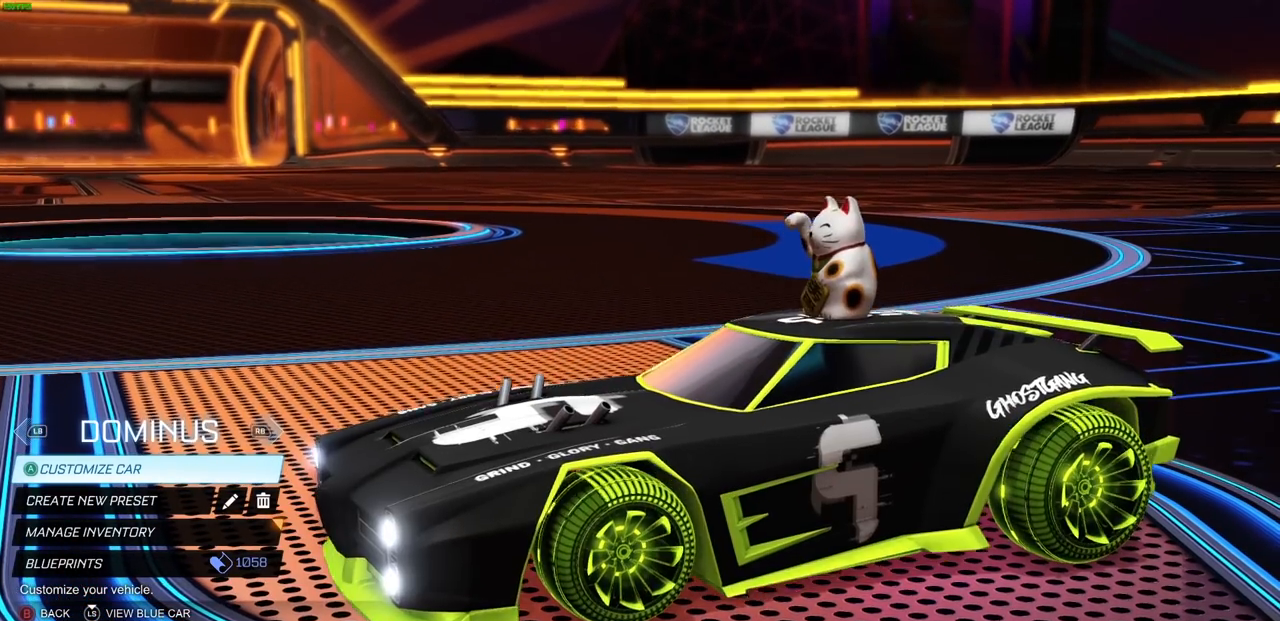
{"buttons": [], "left_stick": "center", "right_stick": "center", "events": []}
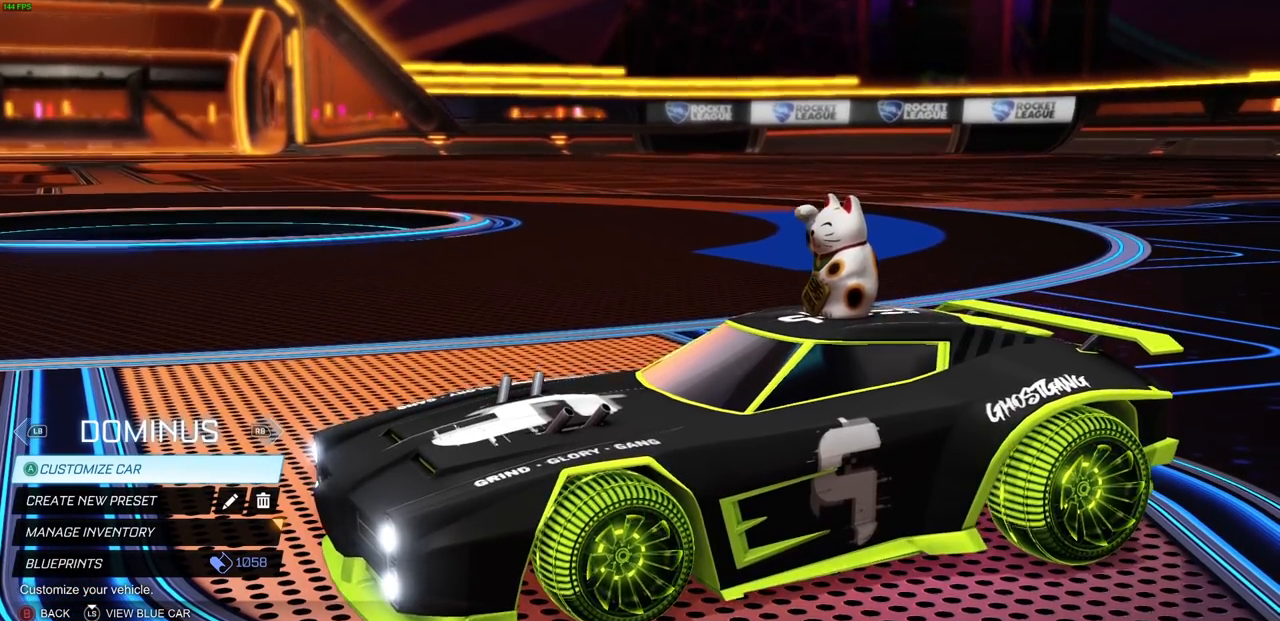
{"buttons": [], "left_stick": "center", "right_stick": "center", "events": [[50, "R1", "down"], [167, "R1", "up"]]}
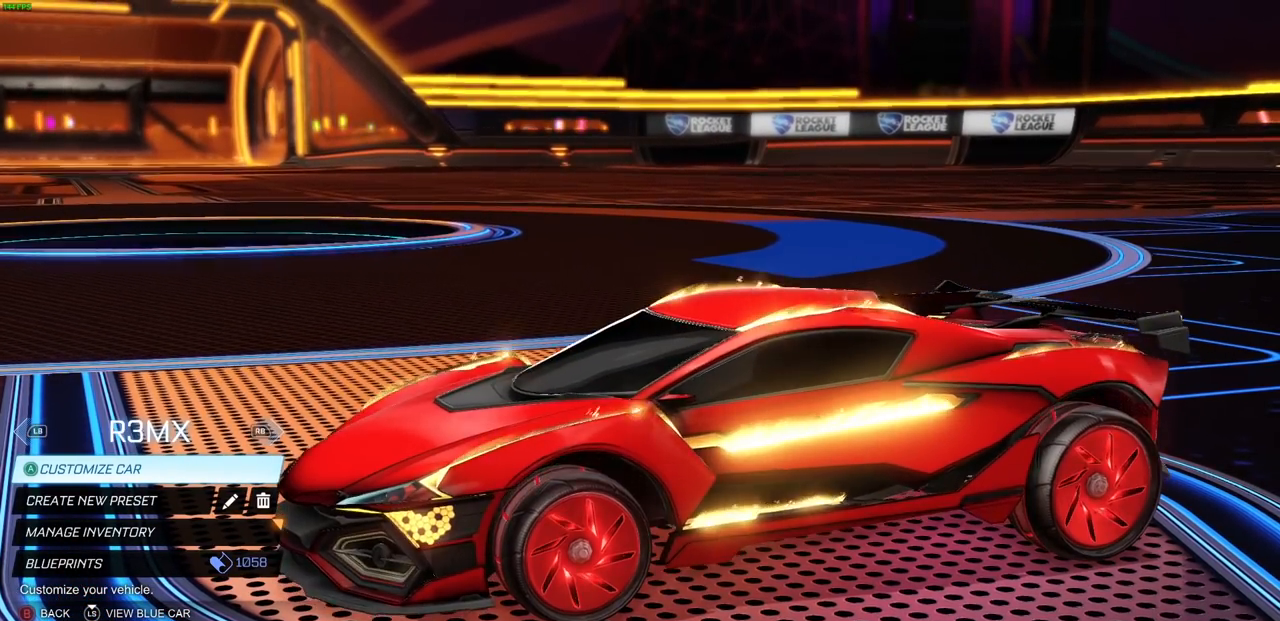
{"buttons": [], "left_stick": "center", "right_stick": "center", "events": []}
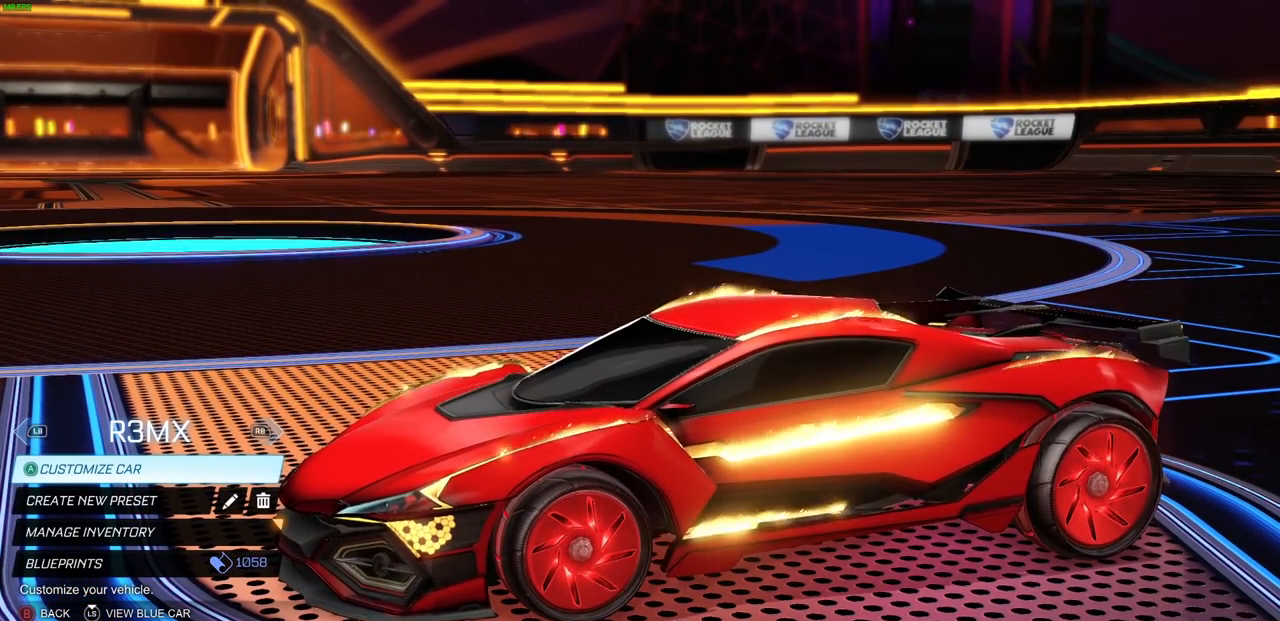
{"buttons": [], "left_stick": "center", "right_stick": "center", "events": []}
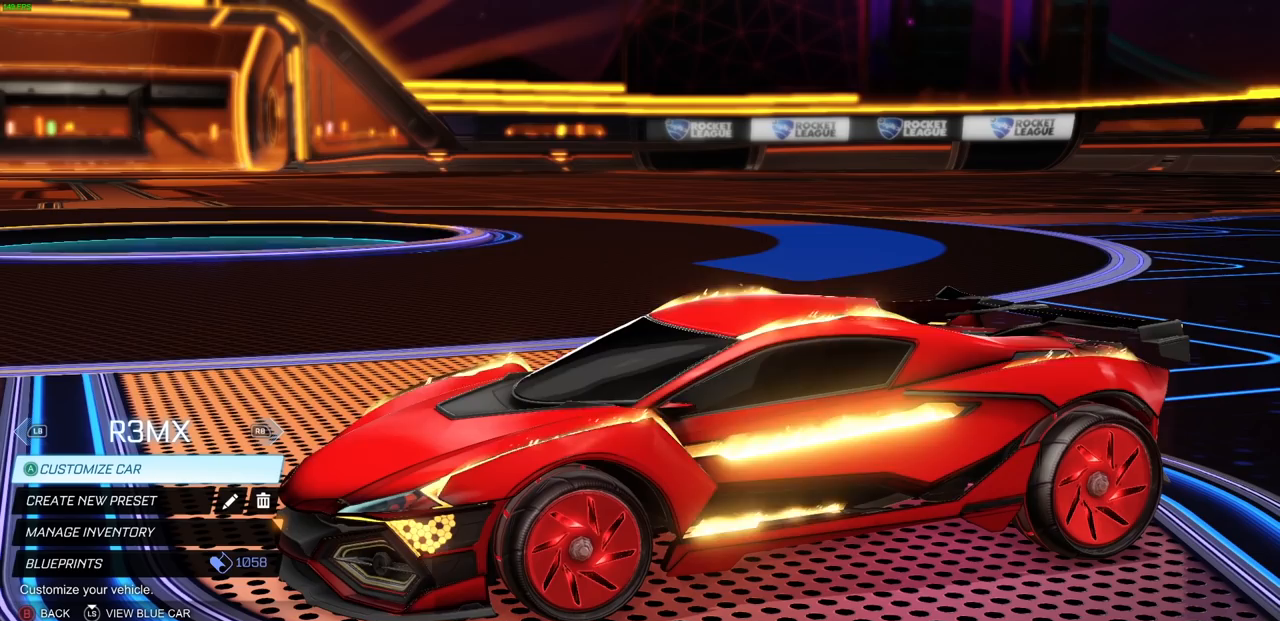
{"buttons": [], "left_stick": "center", "right_stick": "right", "events": [[317, "right_stick", "right"]]}
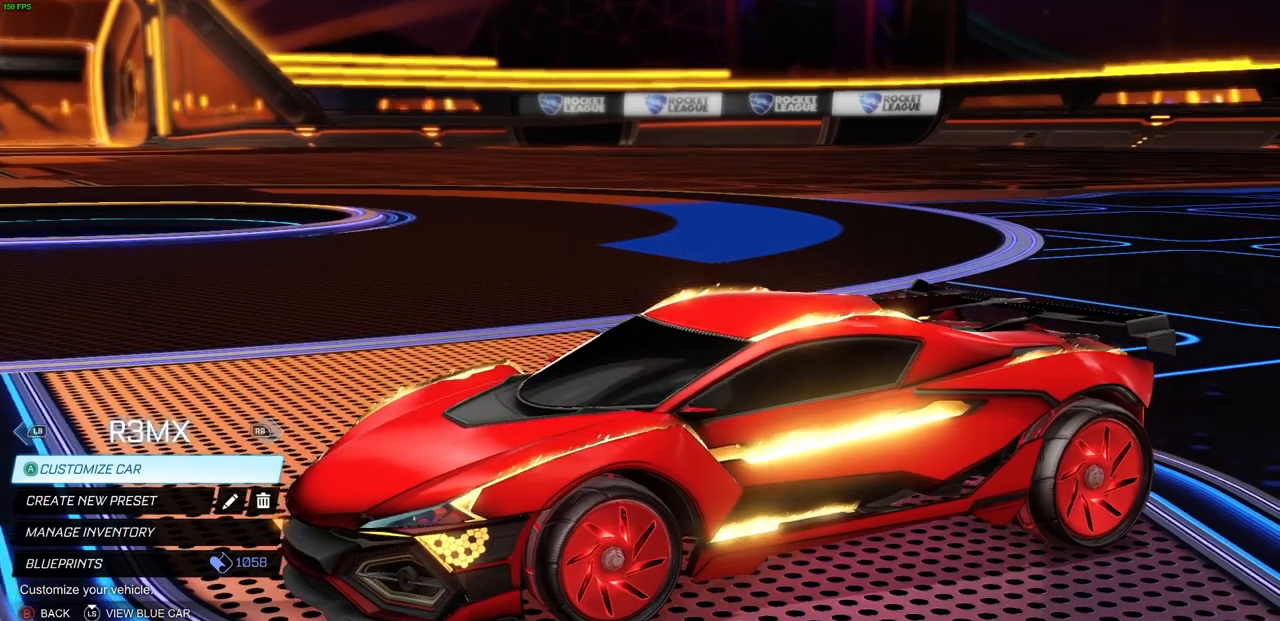
{"buttons": [], "left_stick": "center", "right_stick": "center", "events": [[283, "right_stick", "center"]]}
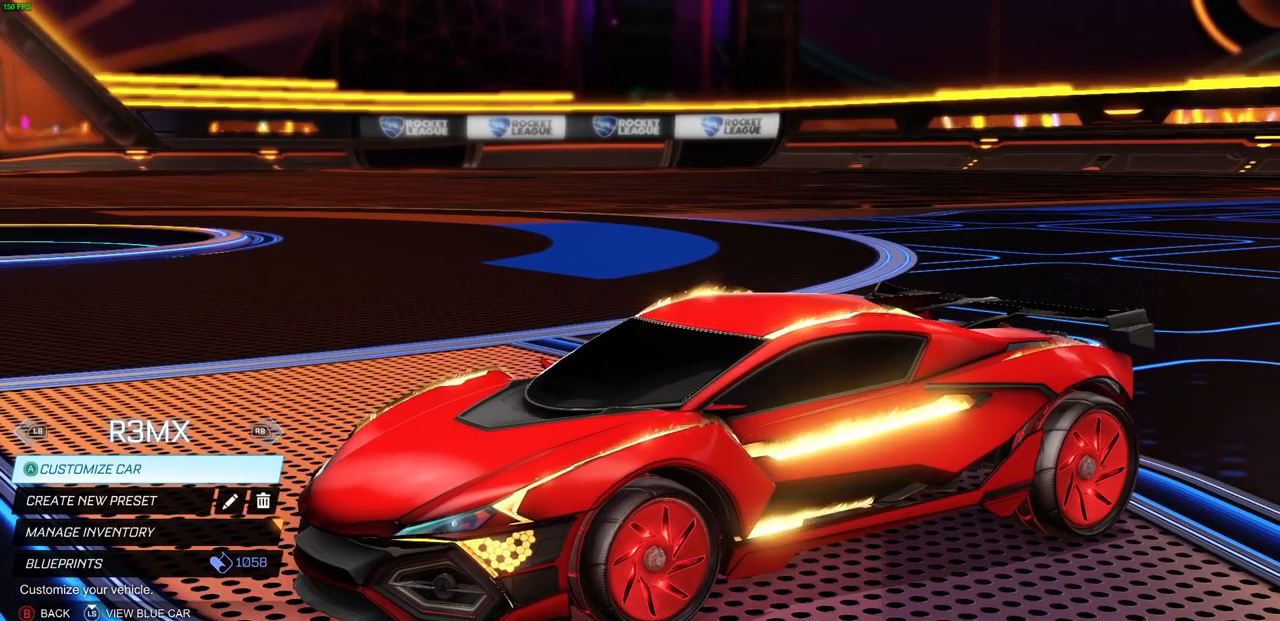
{"buttons": [], "left_stick": "center", "right_stick": "center", "events": []}
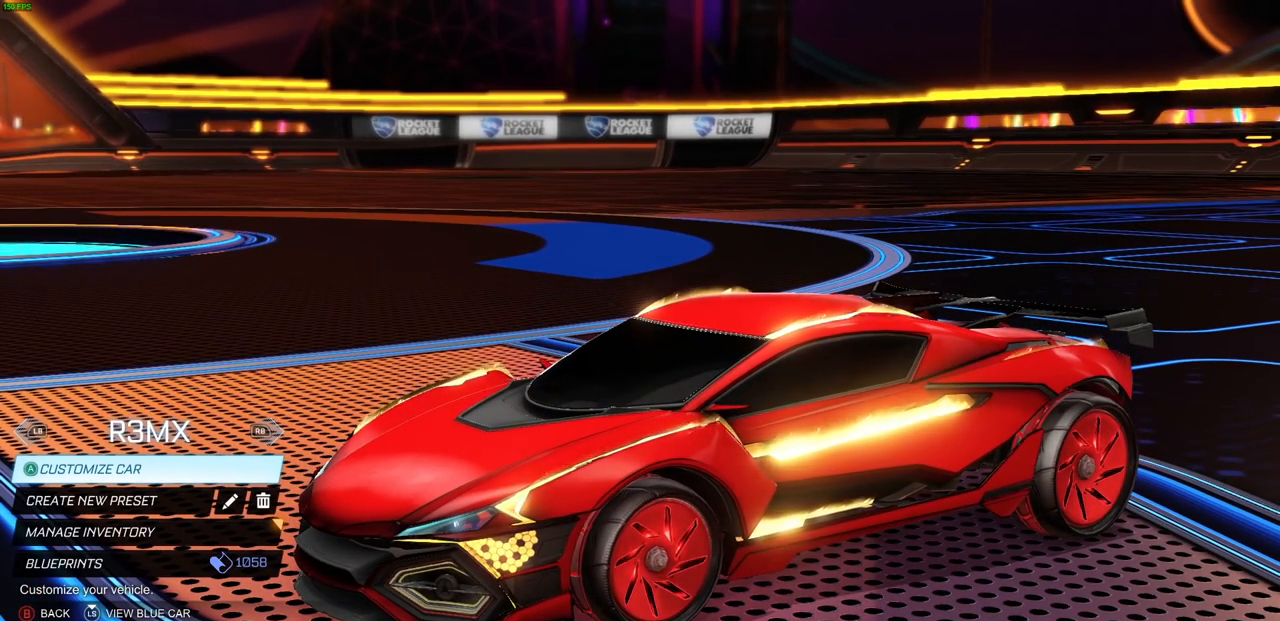
{"buttons": [], "left_stick": "center", "right_stick": "center", "events": []}
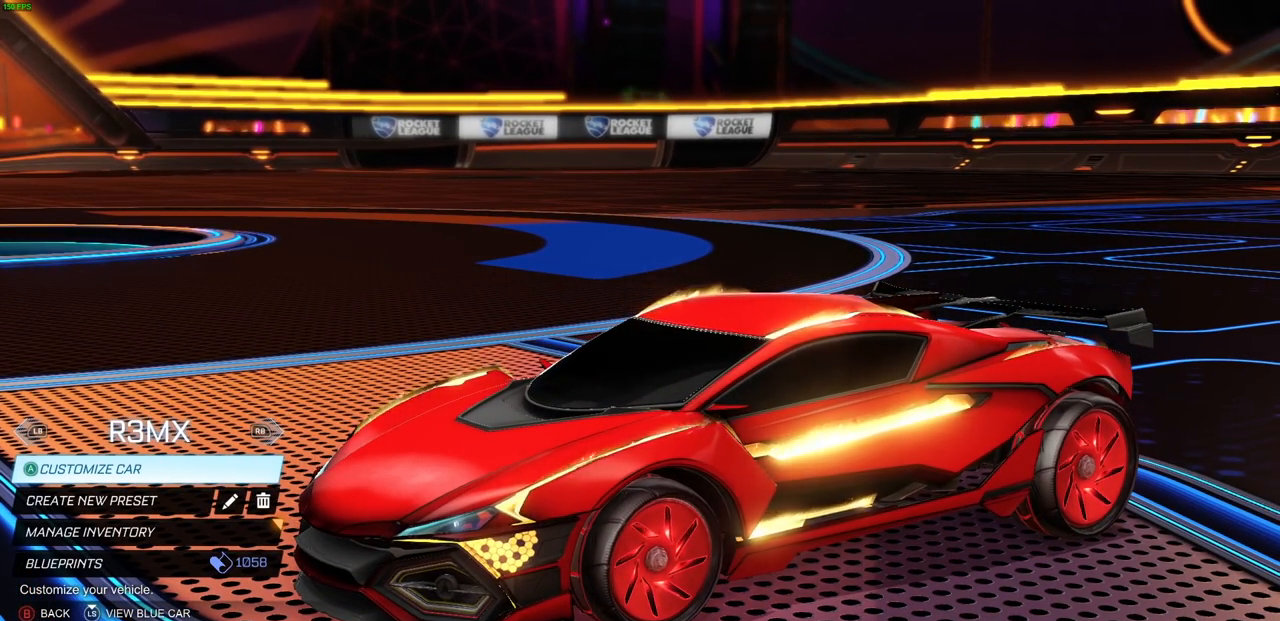
{"buttons": [], "left_stick": "center", "right_stick": "center", "events": []}
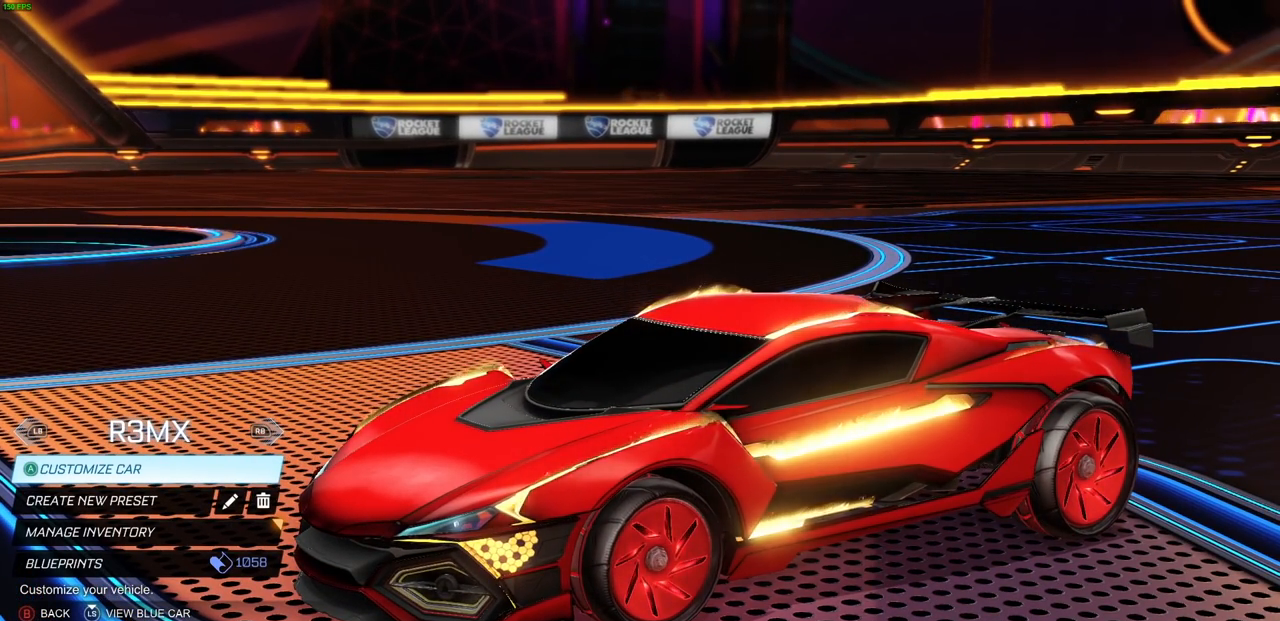
{"buttons": [], "left_stick": "center", "right_stick": "center", "events": []}
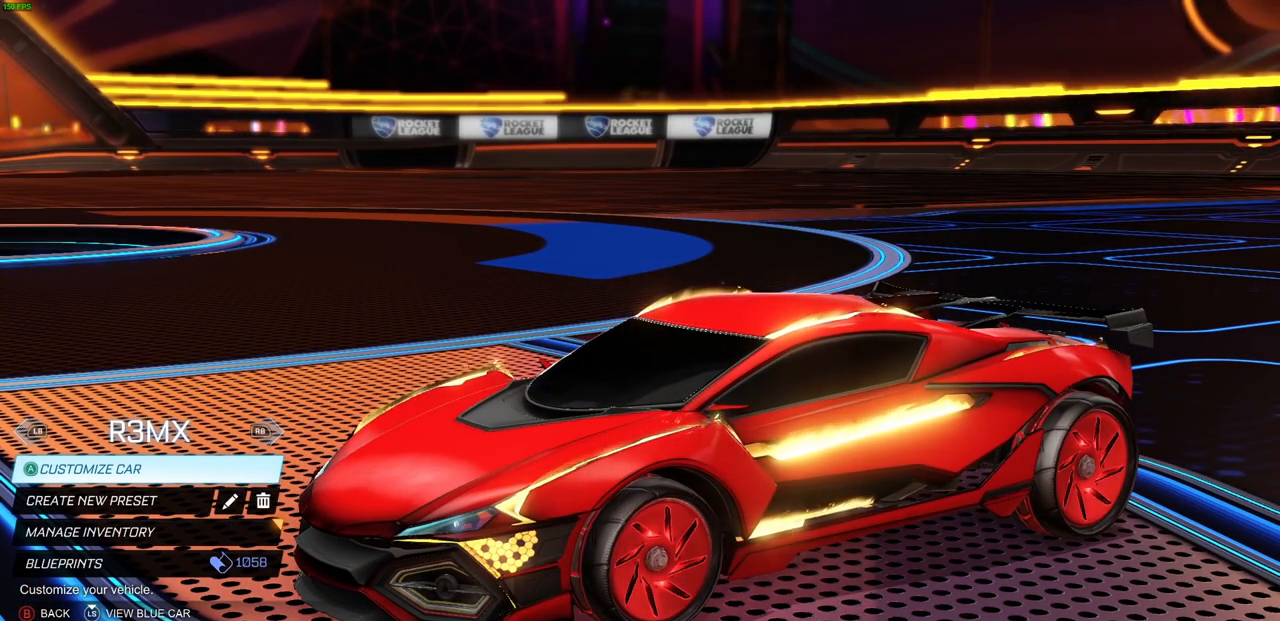
{"buttons": [], "left_stick": "center", "right_stick": "center", "events": []}
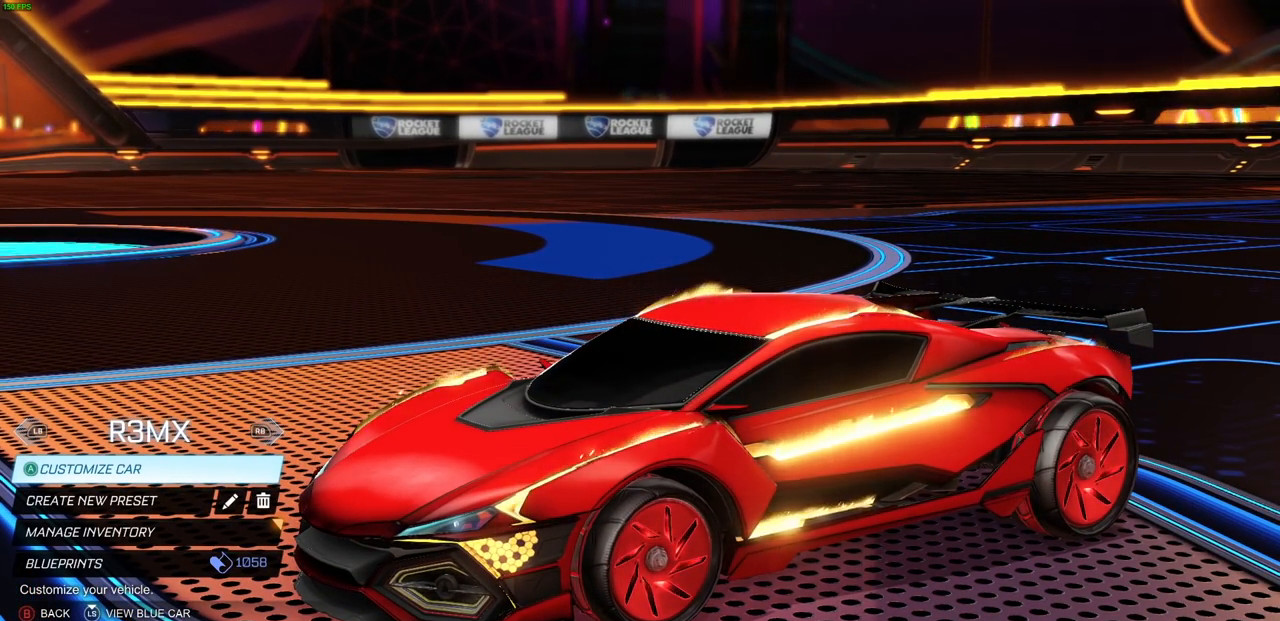
{"buttons": [], "left_stick": "center", "right_stick": "center", "events": []}
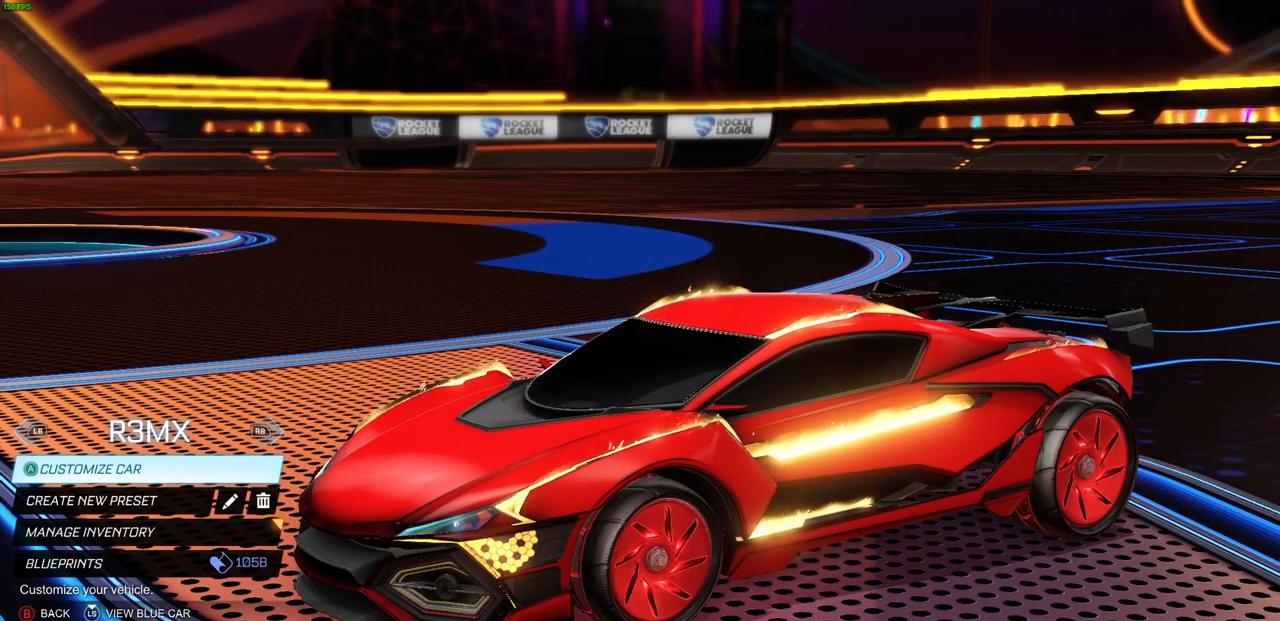
{"buttons": [], "left_stick": "center", "right_stick": "center", "events": [[117, "CIRCLE", "down"], [217, "CIRCLE", "up"]]}
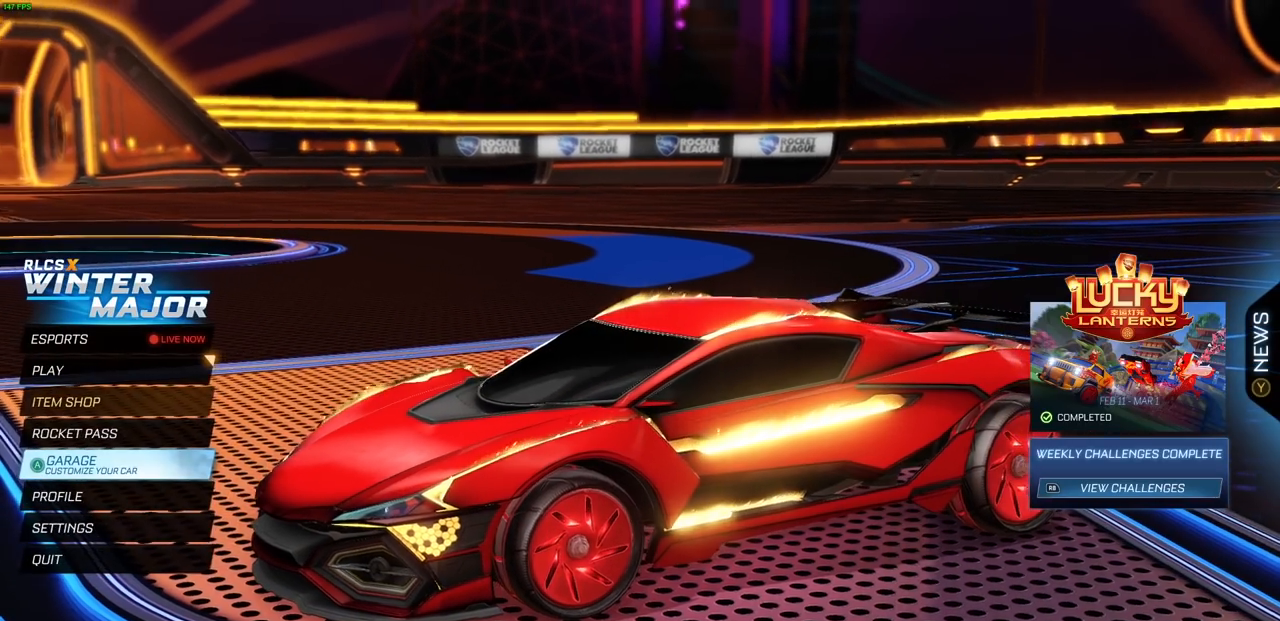
{"buttons": [], "left_stick": "center", "right_stick": "center", "events": []}
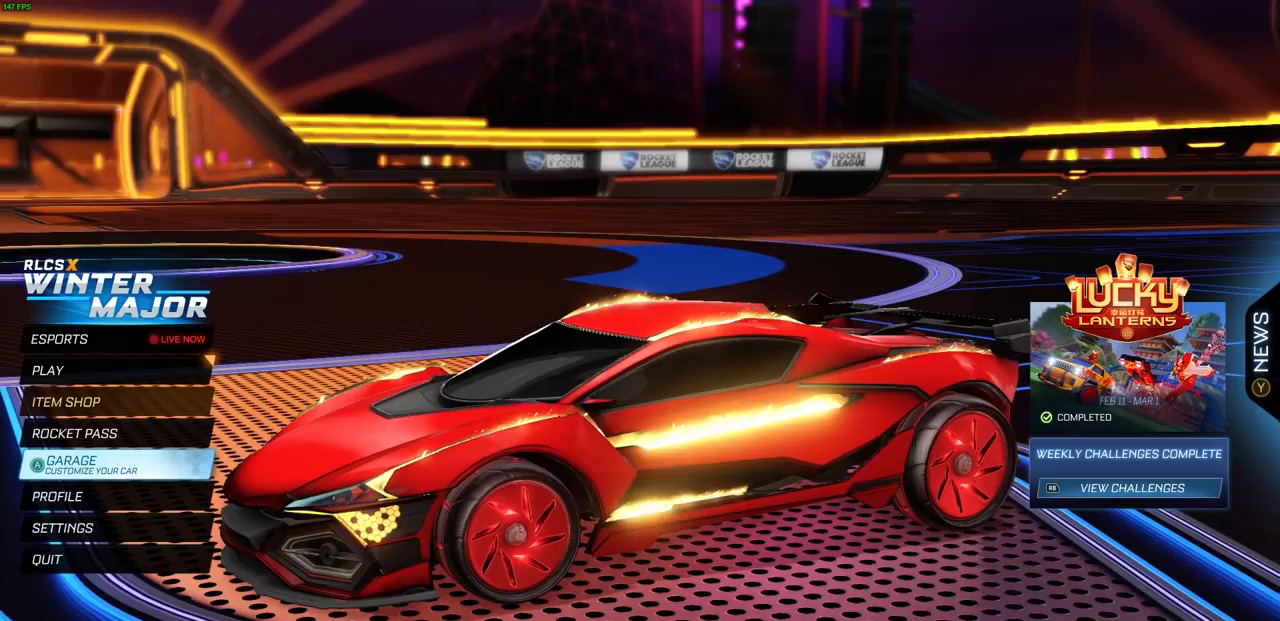
{"buttons": [], "left_stick": "center", "right_stick": "center", "events": []}
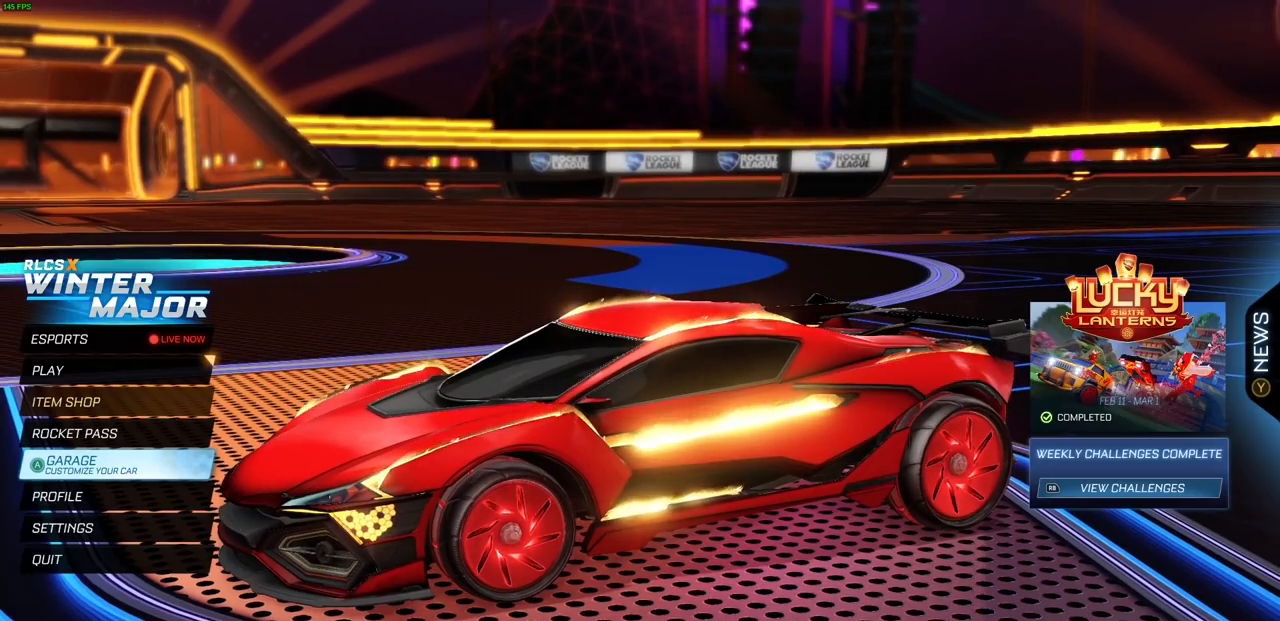
{"buttons": [], "left_stick": "center", "right_stick": "center", "events": [[117, "DPAD_UP", "down"], [267, "DPAD_UP", "up"], [333, "DPAD_UP", "down"], [450, "DPAD_UP", "up"]]}
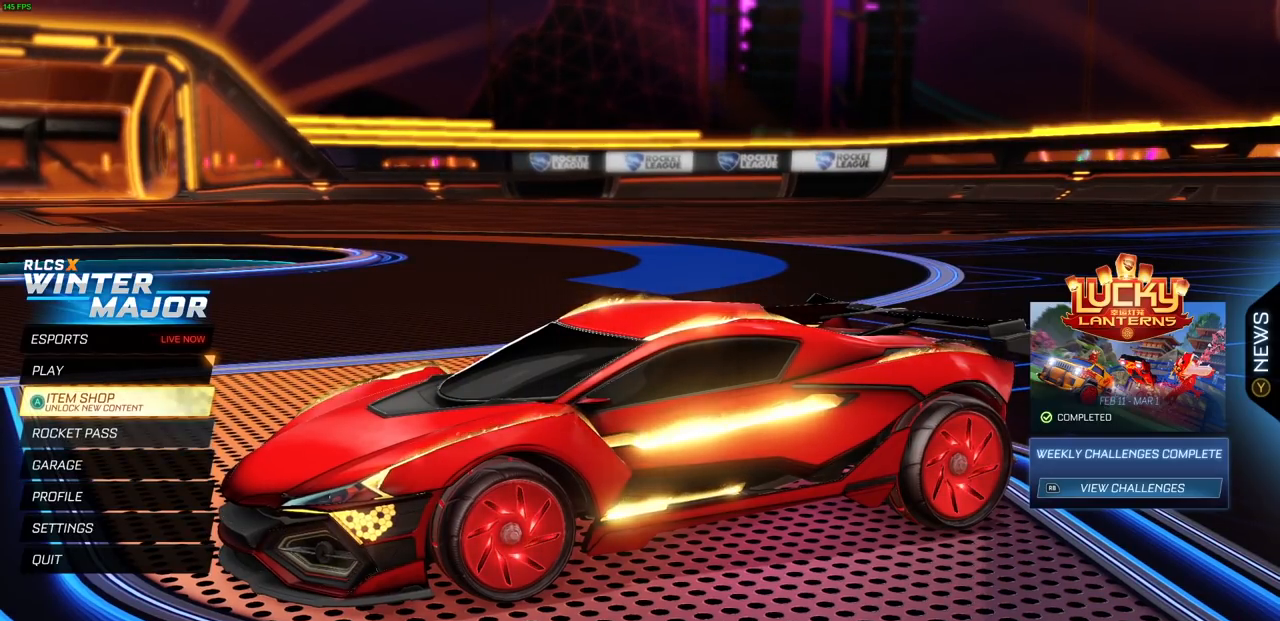
{"buttons": [], "left_stick": "center", "right_stick": "center", "events": []}